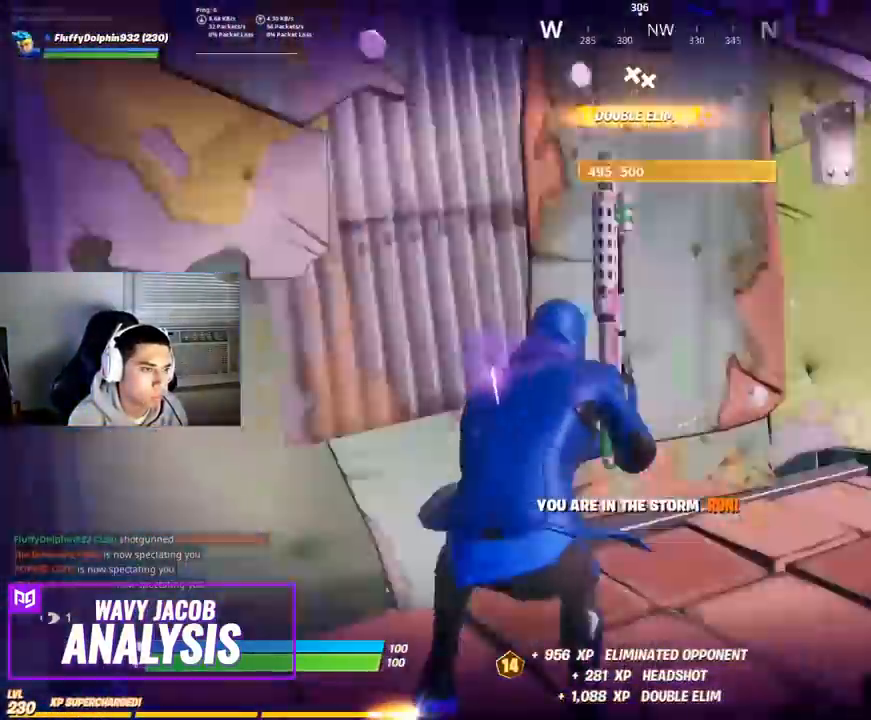
Gameplay with a controller (PlayStation layout); each line is a JSON object with the inputs held at the frame after it. "events" lists button and stick changes between this image and that frame as [ms after this image, input, new state], when the widget could be followed in between.
{"buttons": [], "left_stick": "up", "right_stick": "up", "events": [[150, "left_stick", "up-right"], [383, "right_stick", "center"], [400, "left_stick", "up"], [433, "right_stick", "up"]]}
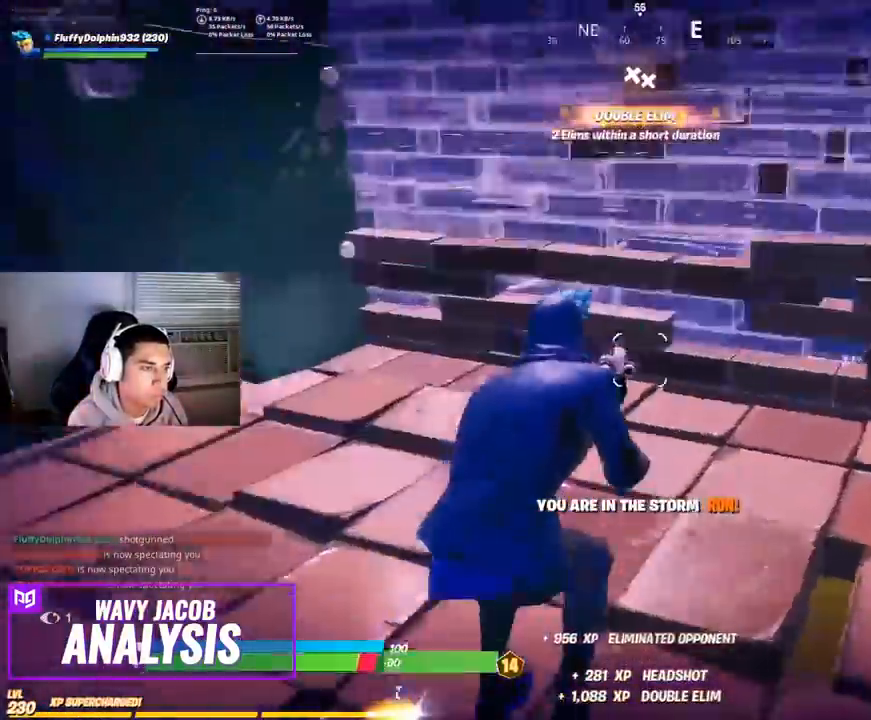
{"buttons": ["L2"], "left_stick": "up", "right_stick": "down-left", "events": [[33, "right_stick", "right"], [100, "right_stick", "center"], [133, "L3", "down"], [167, "right_stick", "down-left"], [250, "right_stick", "up-right"], [267, "R2", "down"], [283, "L3", "up"], [417, "R2", "up"], [417, "right_stick", "down-left"], [433, "L2", "down"]]}
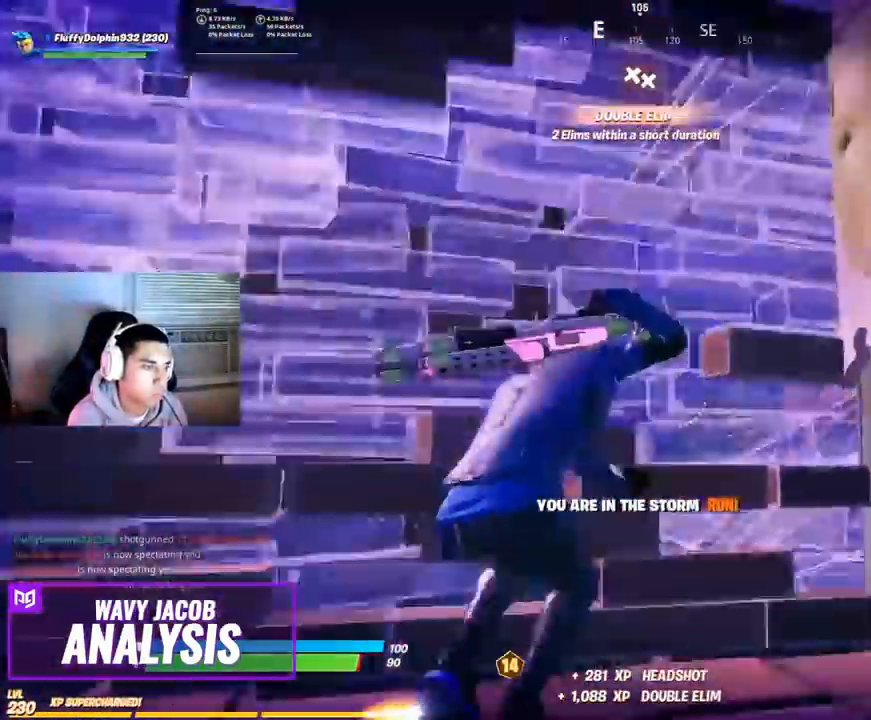
{"buttons": [], "left_stick": "up", "right_stick": "center", "events": [[50, "L2", "up"], [67, "R3", "down"], [133, "R3", "up"], [233, "right_stick", "center"], [350, "right_stick", "down-left"], [467, "right_stick", "center"]]}
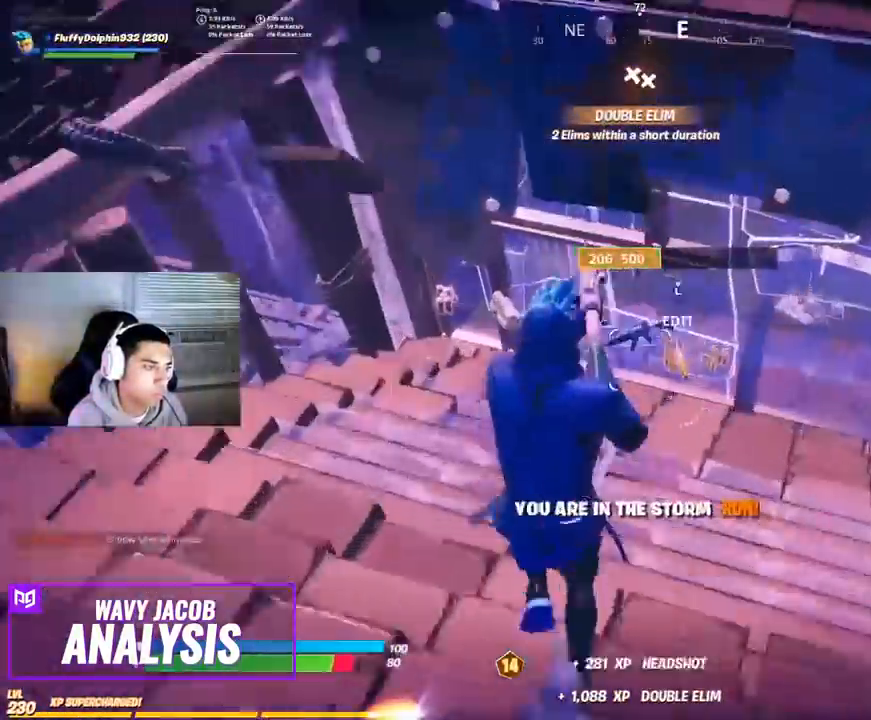
{"buttons": ["R1"], "left_stick": "up-right", "right_stick": "center", "events": [[33, "left_stick", "up-right"], [50, "TRIANGLE", "down"], [100, "TRIANGLE", "up"], [233, "CIRCLE", "down"], [300, "CIRCLE", "up"], [367, "right_stick", "up"], [400, "R1", "down"], [483, "right_stick", "center"]]}
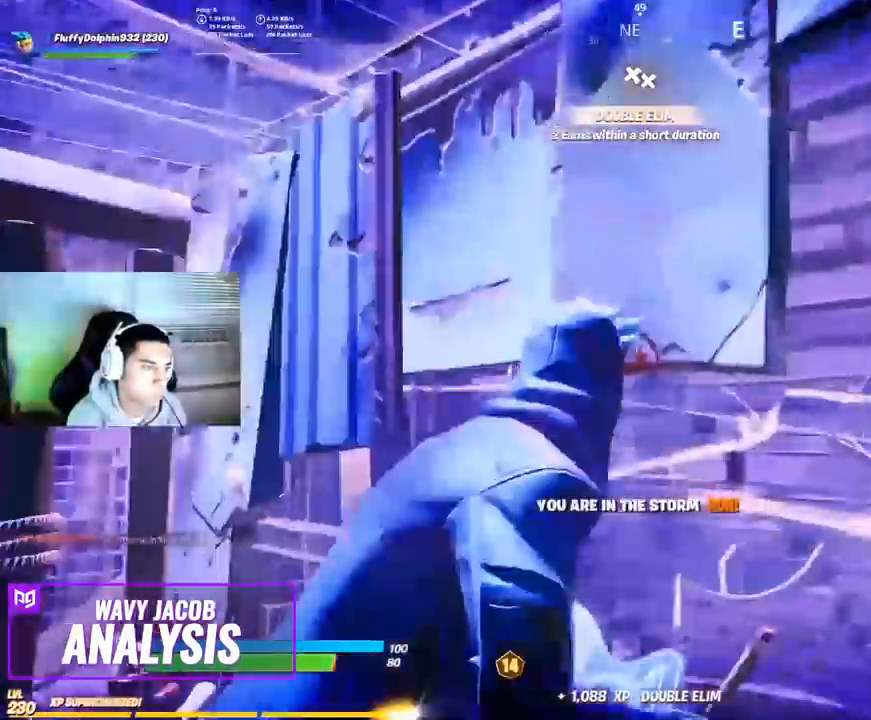
{"buttons": ["SQUARE"], "left_stick": "up-left", "right_stick": "center", "events": [[33, "CIRCLE", "down"], [50, "R1", "up"], [100, "CIRCLE", "up"], [117, "right_stick", "down-left"], [150, "left_stick", "up"], [283, "right_stick", "center"], [300, "left_stick", "up-left"], [350, "SQUARE", "down"], [400, "SQUARE", "up"], [483, "SQUARE", "down"]]}
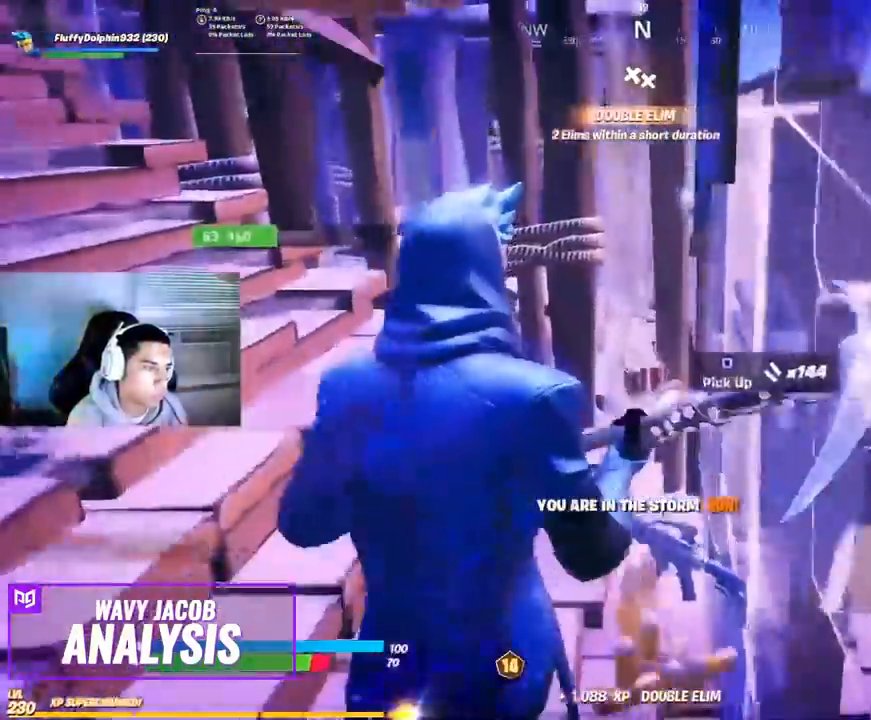
{"buttons": [], "left_stick": "up", "right_stick": "up-left", "events": [[33, "SQUARE", "up"], [83, "SQUARE", "down"], [117, "left_stick", "up-right"], [167, "SQUARE", "up"], [267, "right_stick", "left"], [333, "R3", "down"], [350, "left_stick", "up"], [417, "L1", "down"], [417, "R3", "up"], [417, "right_stick", "up-left"], [500, "L1", "up"]]}
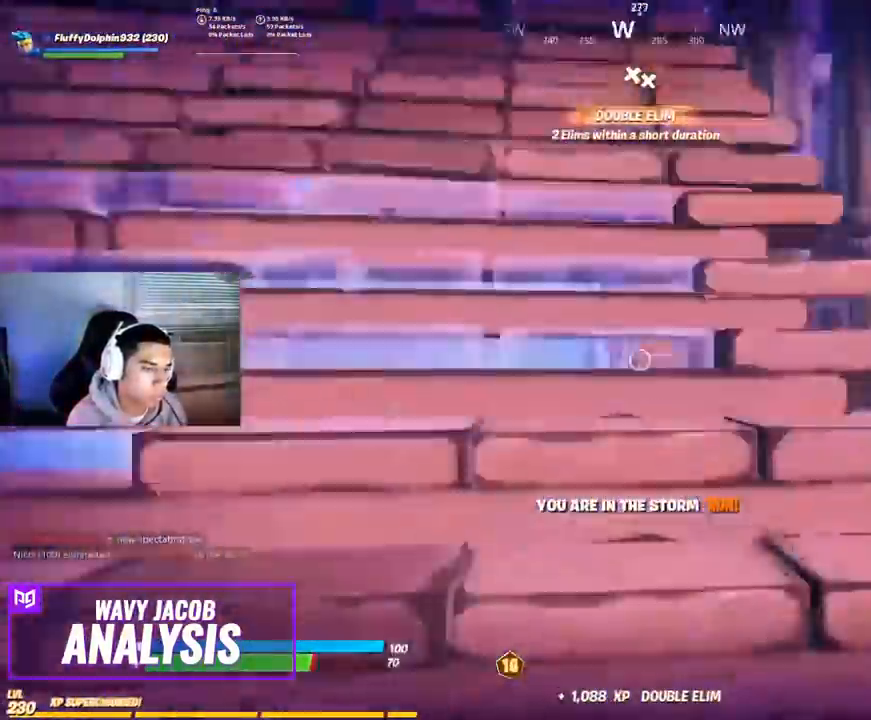
{"buttons": ["L3"], "left_stick": "up", "right_stick": "center", "events": [[33, "right_stick", "up"], [50, "L1", "down"], [117, "left_stick", "up-left"], [133, "L1", "up"], [133, "right_stick", "center"], [333, "right_stick", "up-left"], [417, "right_stick", "center"], [500, "L3", "down"], [500, "left_stick", "up"]]}
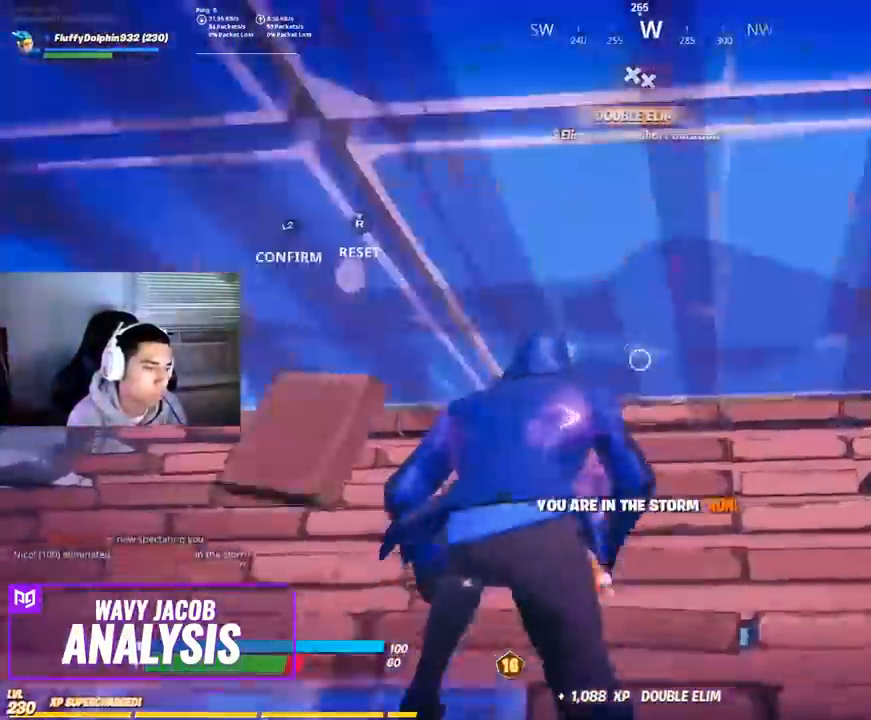
{"buttons": [], "left_stick": "up", "right_stick": "down", "events": [[50, "R2", "down"], [100, "L2", "down"], [117, "left_stick", "up-right"], [133, "L3", "up"], [133, "R2", "up"], [183, "L2", "up"], [183, "right_stick", "down"], [300, "left_stick", "up"], [367, "R3", "down"], [467, "R3", "up"]]}
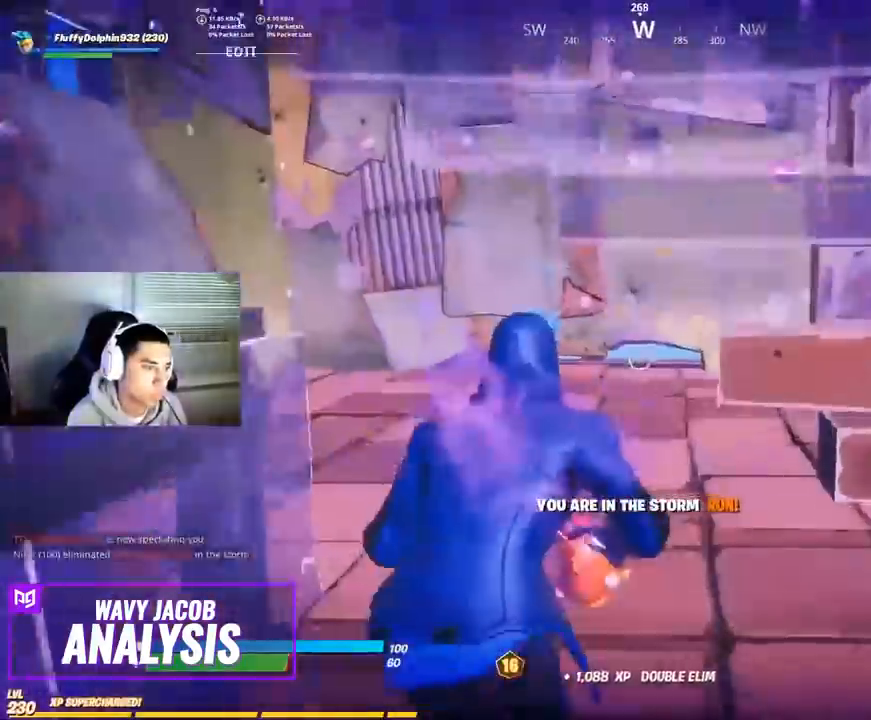
{"buttons": [], "left_stick": "up", "right_stick": "up-left", "events": [[17, "right_stick", "center"], [100, "left_stick", "up-left"], [133, "R3", "down"], [217, "R3", "up"], [250, "left_stick", "up"], [317, "R1", "down"], [317, "R2", "down"], [367, "R1", "up"], [417, "R2", "up"], [433, "right_stick", "up-left"]]}
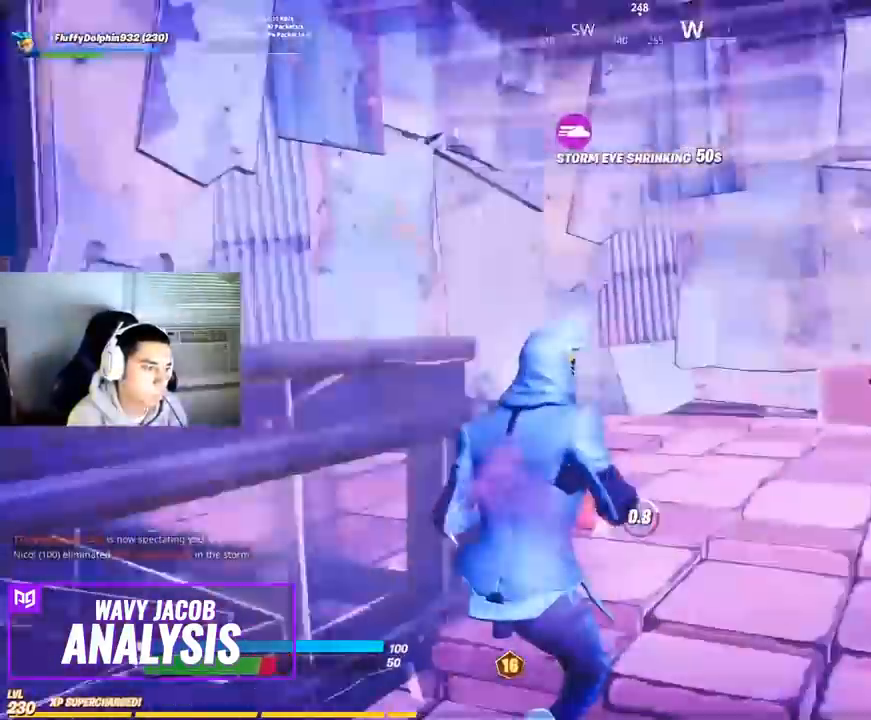
{"buttons": [], "left_stick": "center", "right_stick": "center", "events": [[50, "right_stick", "center"], [333, "left_stick", "center"]]}
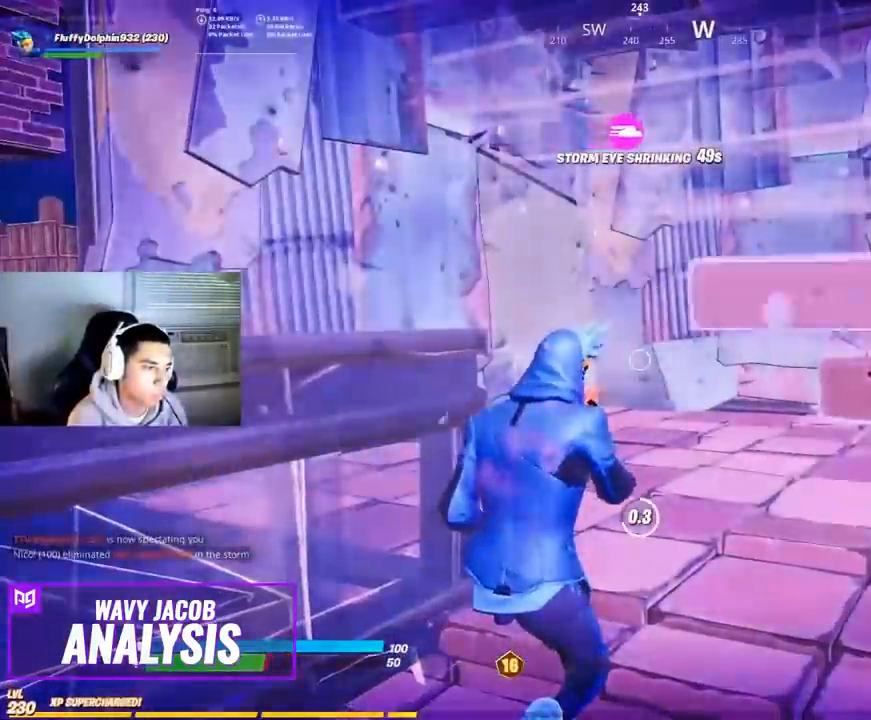
{"buttons": [], "left_stick": "up", "right_stick": "right", "events": [[100, "right_stick", "right"], [150, "left_stick", "up"]]}
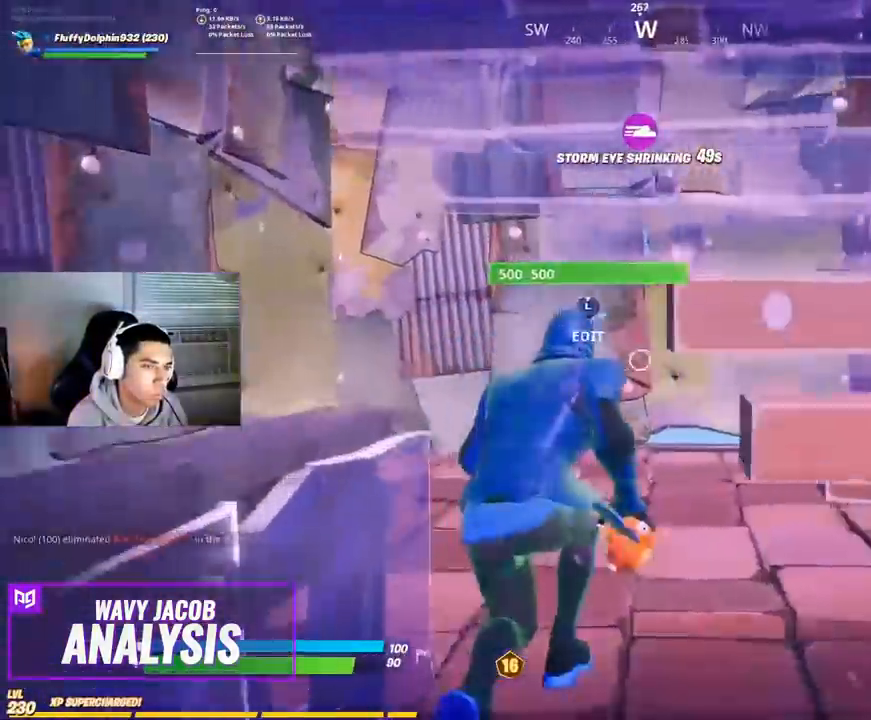
{"buttons": [], "left_stick": "center", "right_stick": "down", "events": [[50, "L1", "down"], [150, "L1", "up"], [150, "right_stick", "center"], [300, "R3", "down"], [367, "R3", "up"], [383, "R2", "down"], [400, "left_stick", "center"], [450, "R2", "up"], [483, "right_stick", "down"]]}
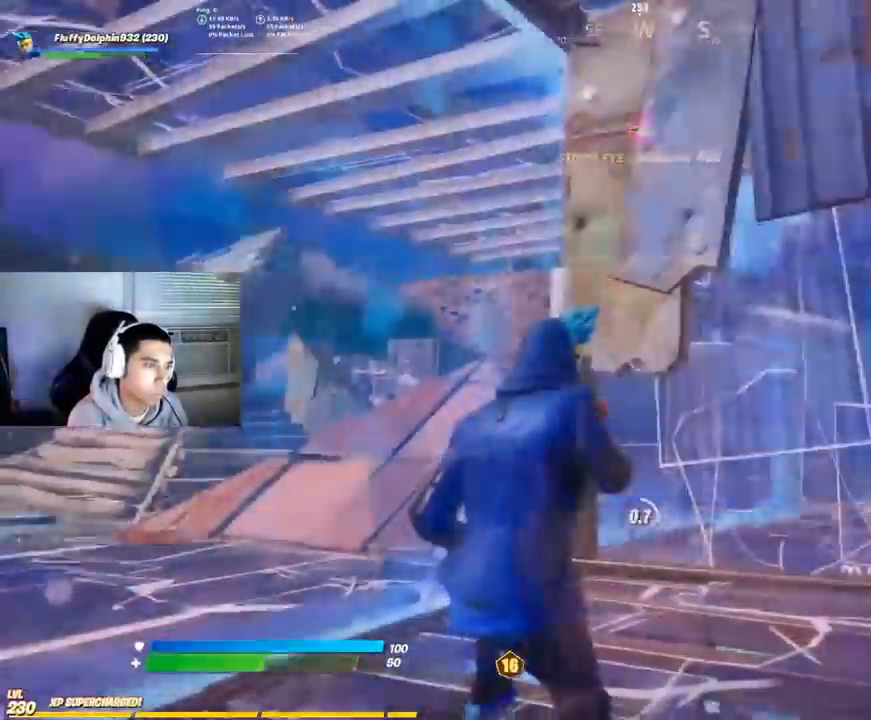
{"buttons": [], "left_stick": "center", "right_stick": "center", "events": [[83, "right_stick", "center"], [150, "right_stick", "up-right"], [400, "right_stick", "center"]]}
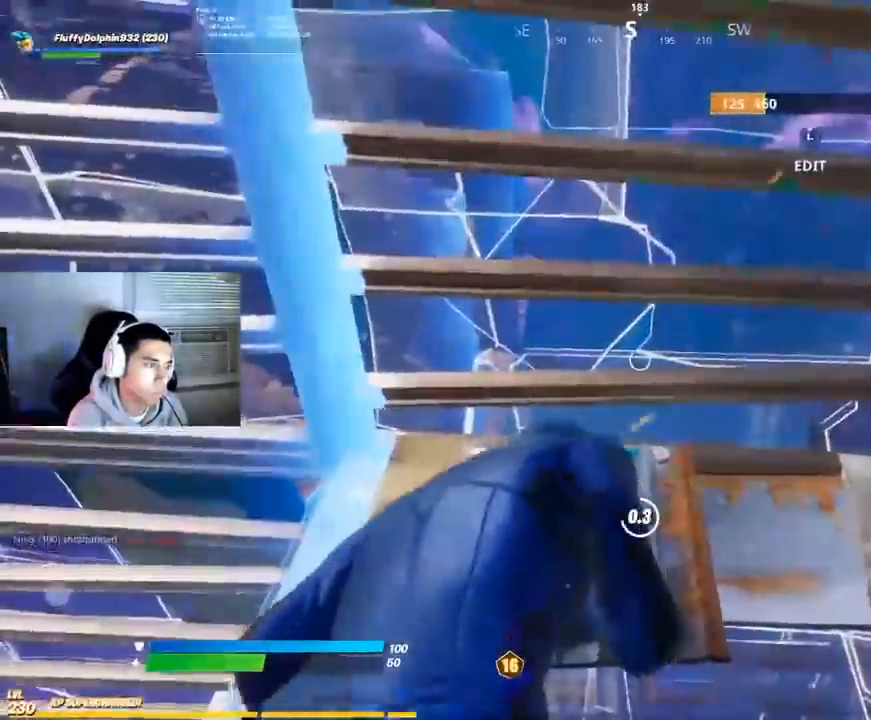
{"buttons": [], "left_stick": "center", "right_stick": "center", "events": [[83, "left_stick", "right"], [250, "right_stick", "up"], [433, "right_stick", "center"], [450, "left_stick", "center"]]}
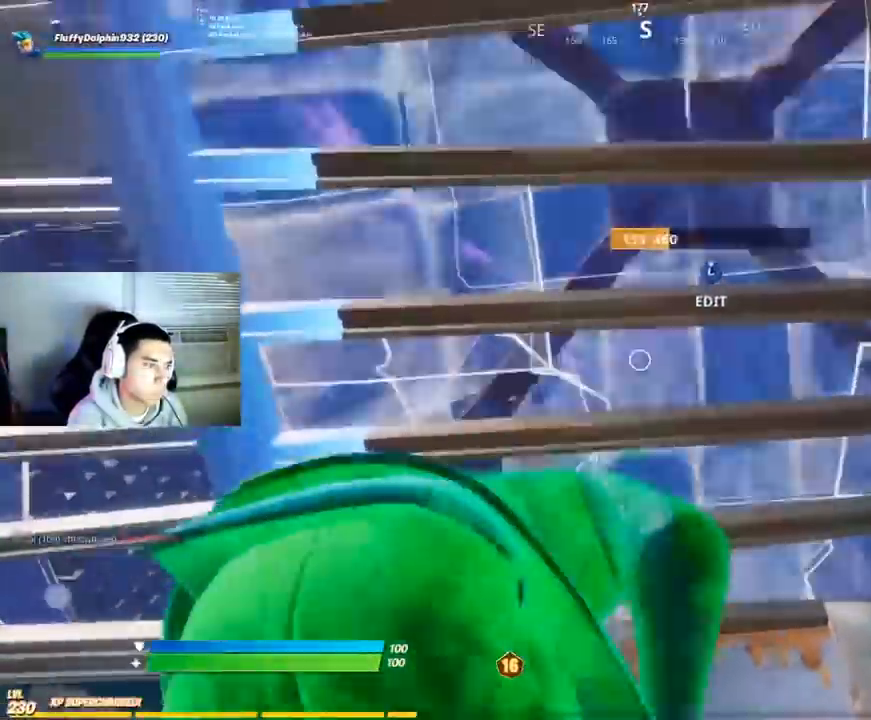
{"buttons": [], "left_stick": "up-left", "right_stick": "down-right", "events": [[67, "R1", "down"], [83, "left_stick", "up-right"], [117, "right_stick", "down-right"], [167, "R1", "up"], [267, "R1", "down"], [383, "R1", "up"], [383, "left_stick", "up-left"], [433, "L2", "down"], [450, "L2", "up"]]}
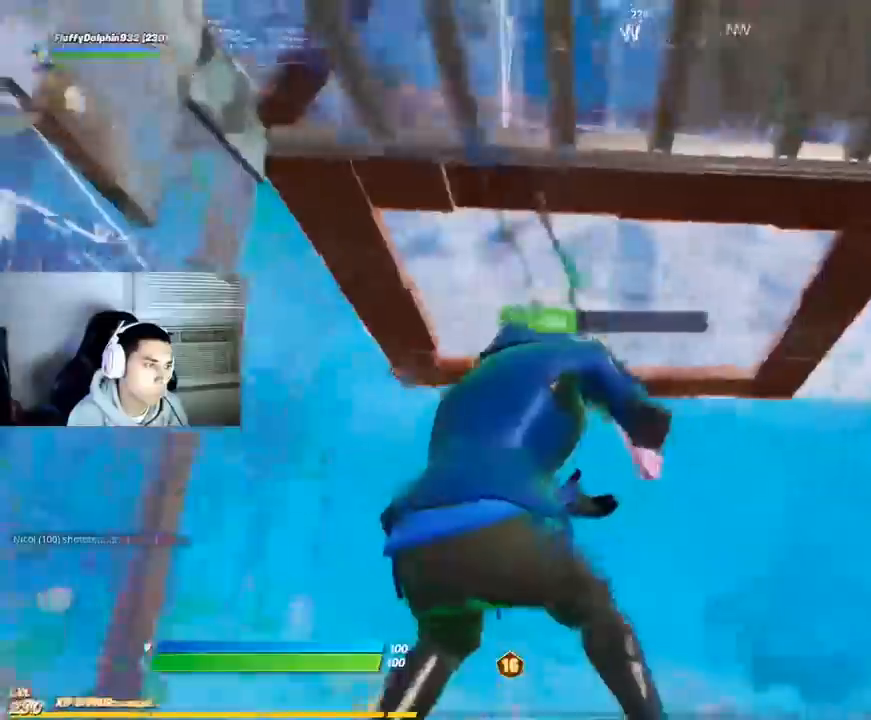
{"buttons": [], "left_stick": "center", "right_stick": "right", "events": [[50, "left_stick", "center"], [100, "right_stick", "center"], [217, "left_stick", "up-left"], [317, "right_stick", "right"], [400, "left_stick", "center"]]}
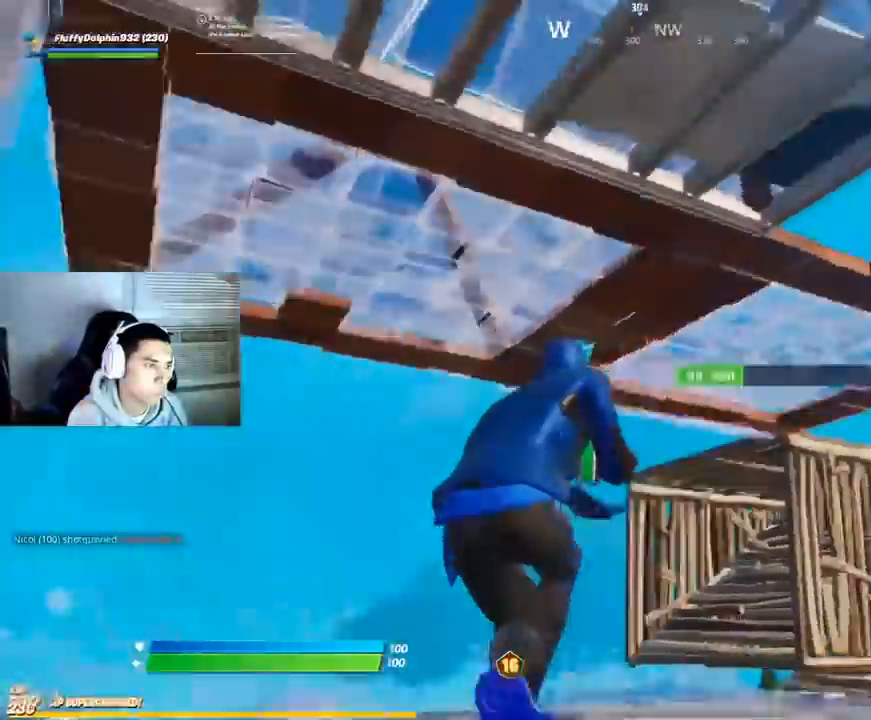
{"buttons": [], "left_stick": "left", "right_stick": "right", "events": [[133, "right_stick", "center"], [300, "right_stick", "right"], [333, "left_stick", "left"]]}
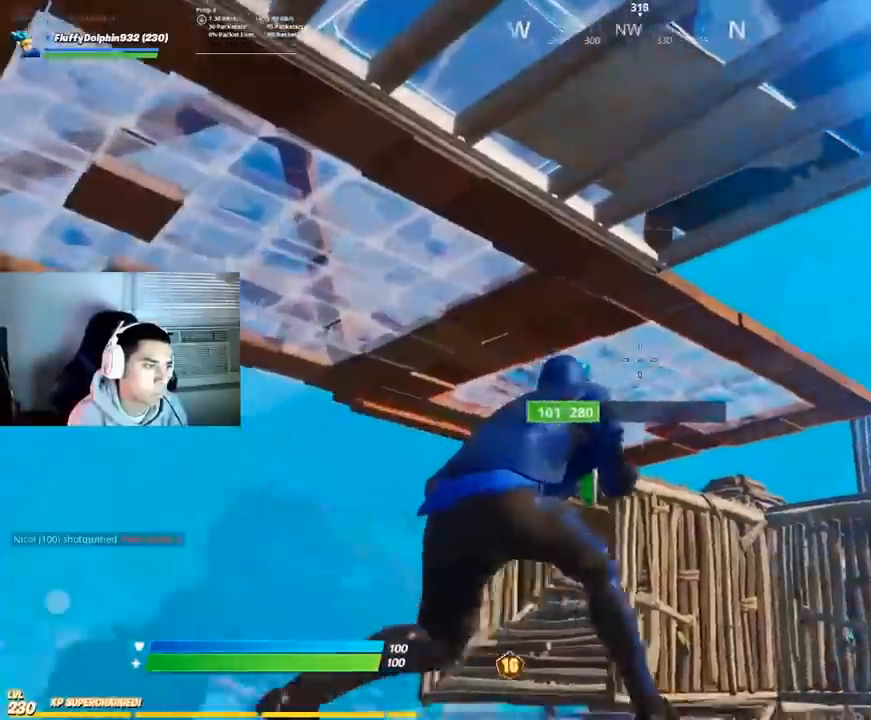
{"buttons": [], "left_stick": "center", "right_stick": "center", "events": [[167, "right_stick", "center"], [250, "left_stick", "center"], [317, "left_stick", "up-left"], [483, "left_stick", "center"]]}
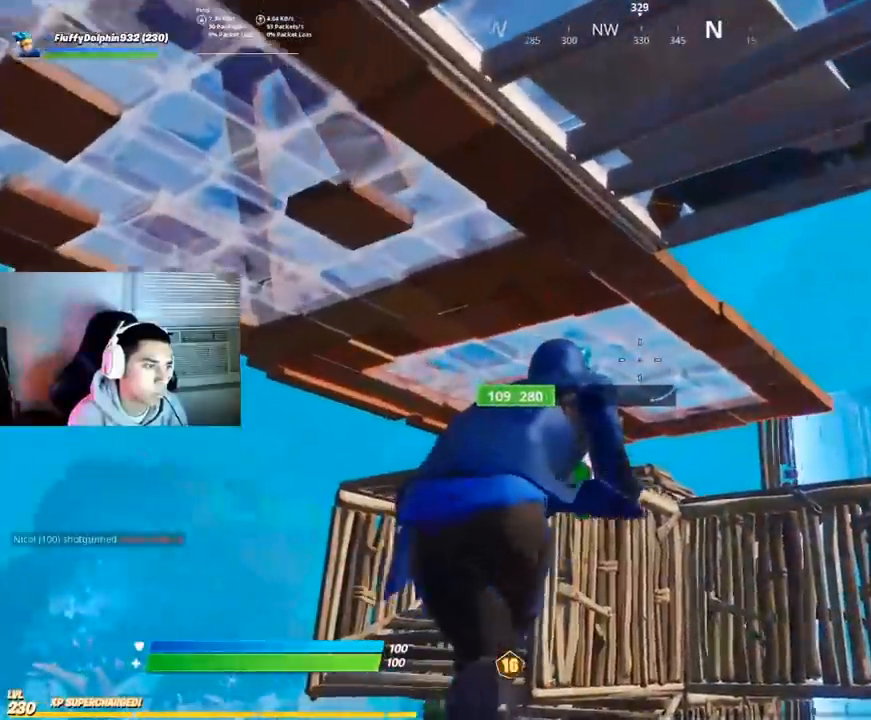
{"buttons": [], "left_stick": "center", "right_stick": "down-right", "events": [[417, "right_stick", "down-right"]]}
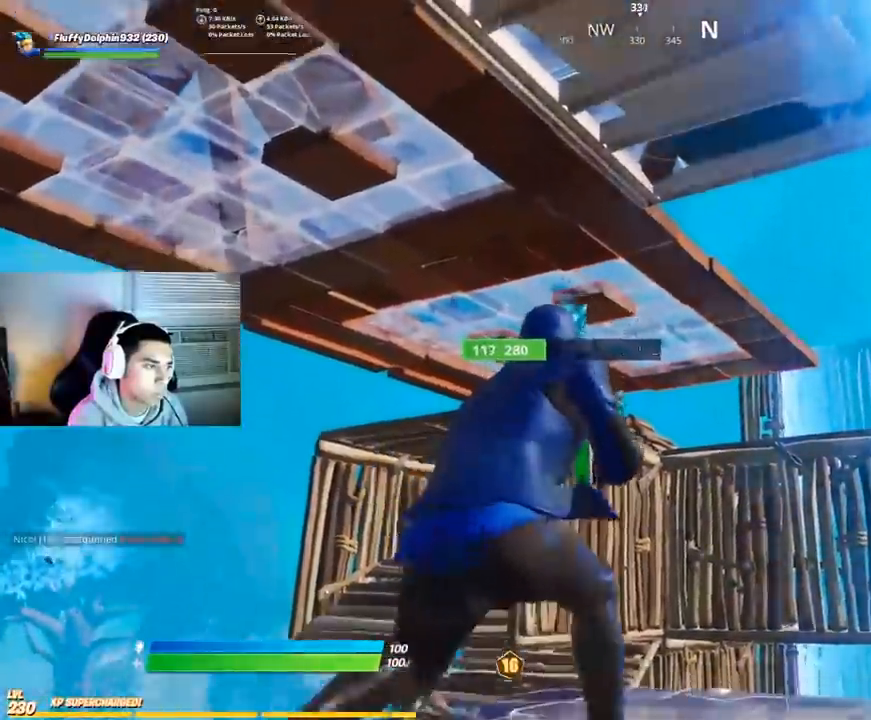
{"buttons": ["R3"], "left_stick": "down-right", "right_stick": "left", "events": [[33, "right_stick", "down-left"], [133, "left_stick", "right"], [183, "right_stick", "down-right"], [300, "left_stick", "down-right"], [400, "right_stick", "center"], [433, "R3", "down"], [500, "right_stick", "left"]]}
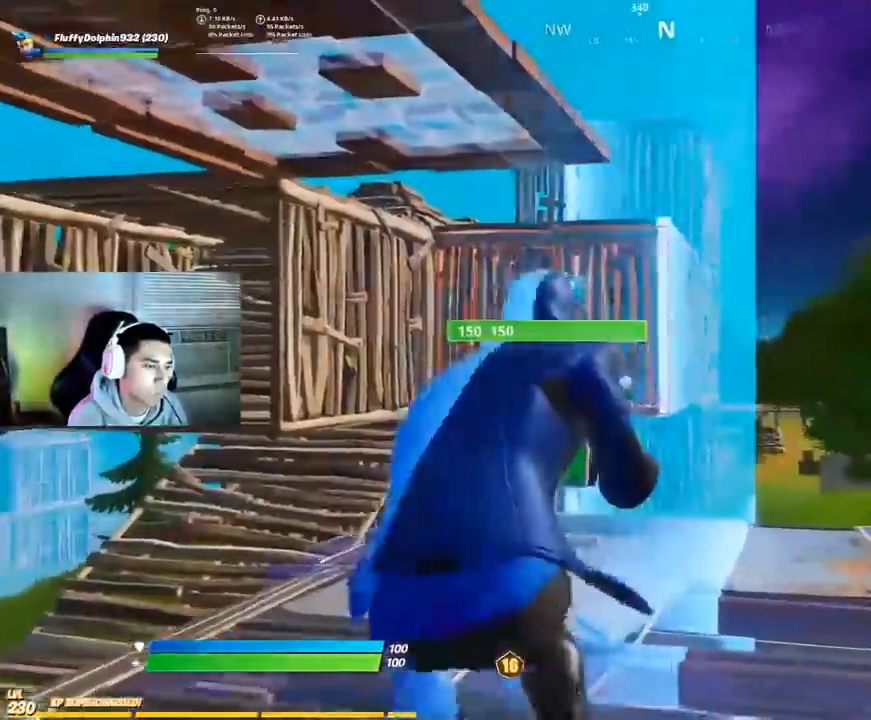
{"buttons": ["R3"], "left_stick": "down-right", "right_stick": "center"}
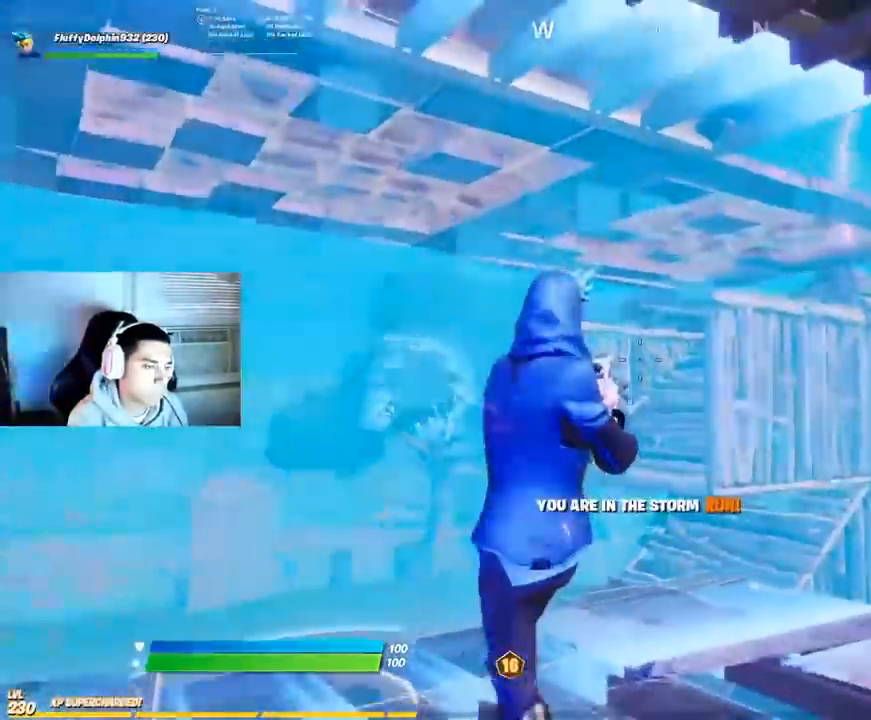
{"buttons": [], "left_stick": "down-right", "right_stick": "center", "events": [[50, "R3", "up"], [67, "right_stick", "up-left"], [167, "left_stick", "down"], [183, "right_stick", "center"], [400, "left_stick", "down-right"]]}
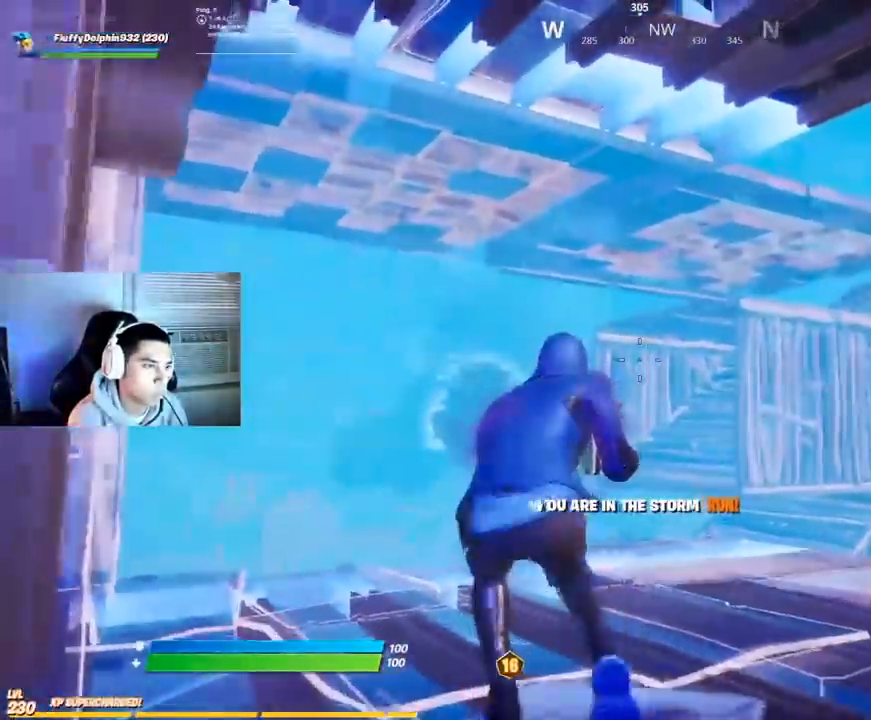
{"buttons": [], "left_stick": "right", "right_stick": "center", "events": [[183, "left_stick", "right"]]}
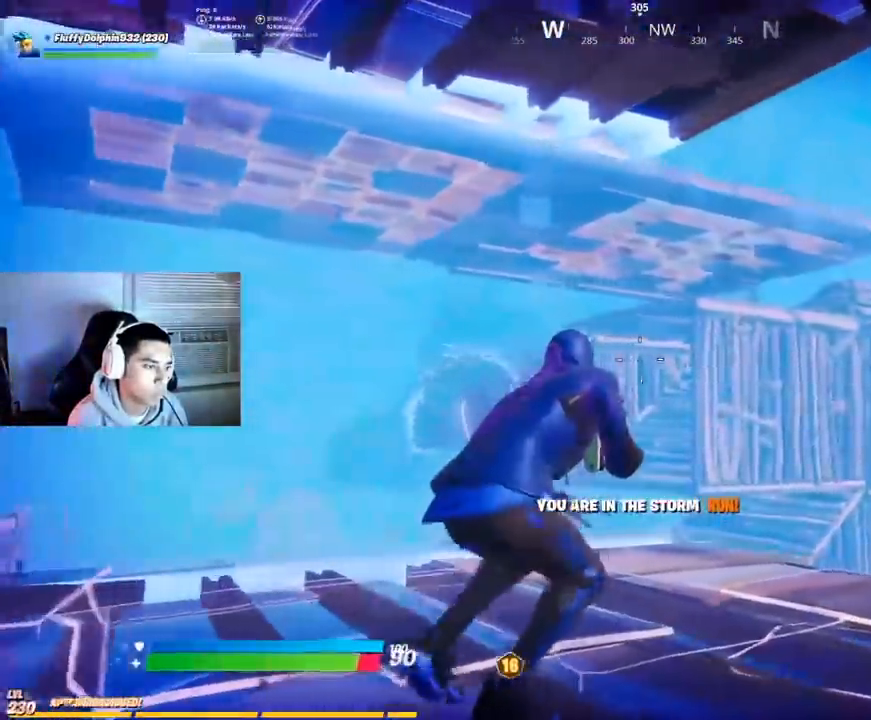
{"buttons": [], "left_stick": "up-right", "right_stick": "center", "events": [[67, "left_stick", "up-right"]]}
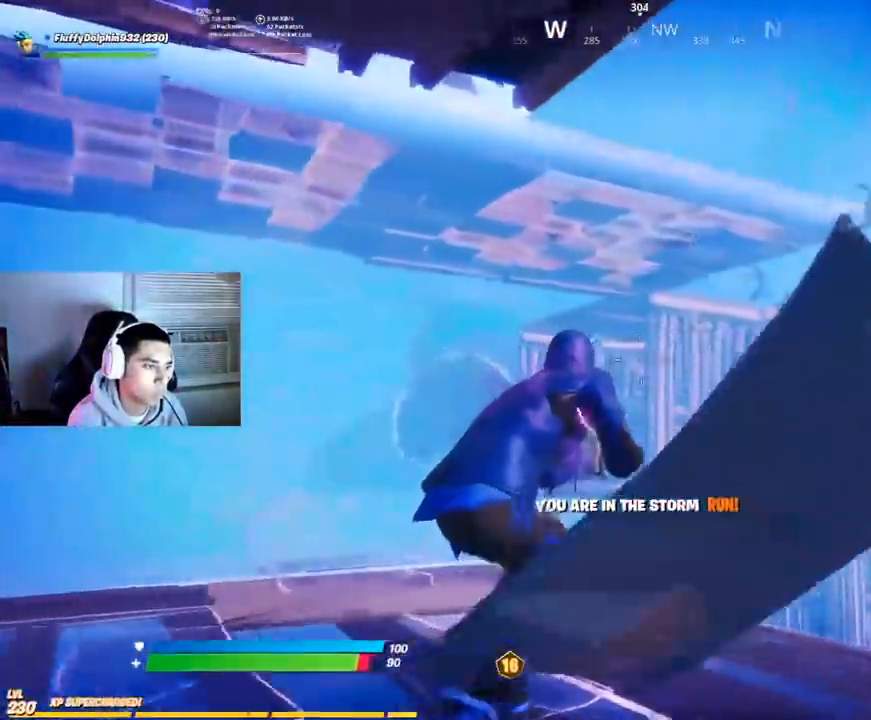
{"buttons": [], "left_stick": "center", "right_stick": "center", "events": [[33, "left_stick", "right"], [33, "right_stick", "up-right"], [300, "right_stick", "center"], [467, "left_stick", "center"]]}
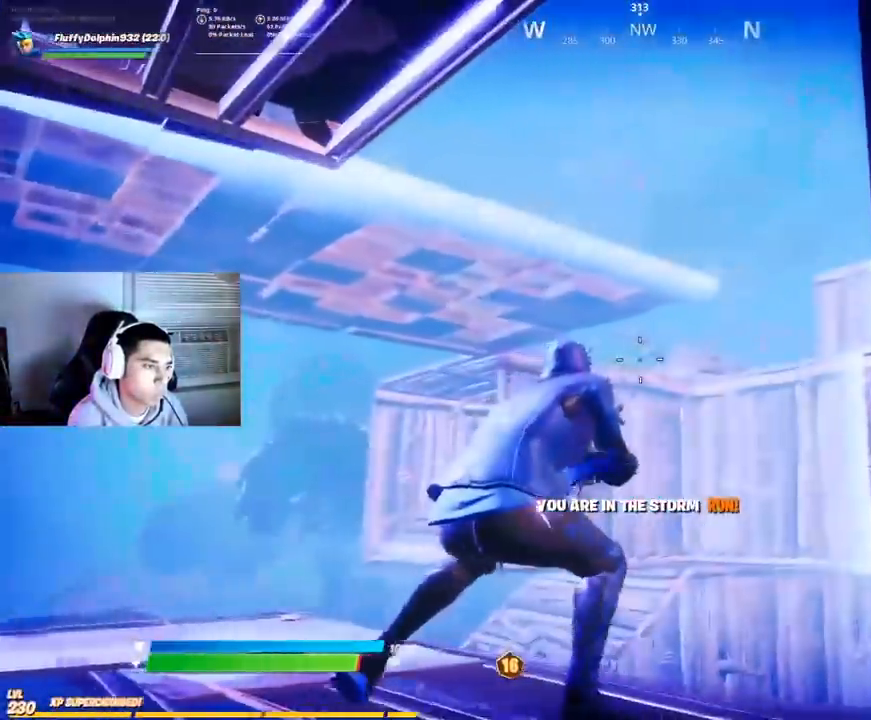
{"buttons": ["L2"], "left_stick": "center", "right_stick": "up-left", "events": [[150, "right_stick", "up"], [167, "L2", "down"], [400, "right_stick", "up-left"]]}
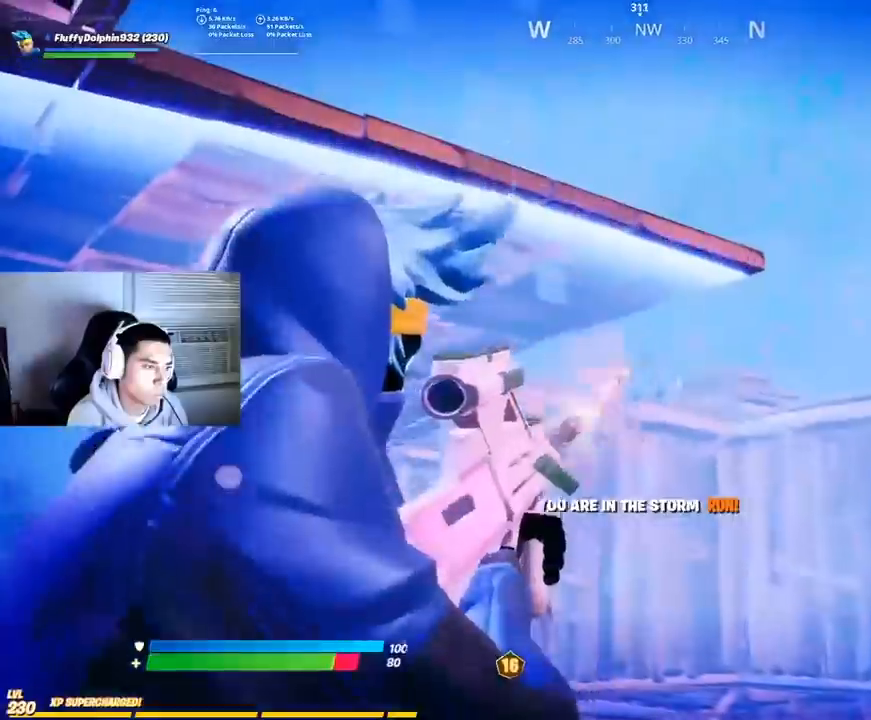
{"buttons": ["L2"], "left_stick": "center", "right_stick": "center", "events": [[17, "R2", "down"], [17, "left_stick", "up-right"], [83, "right_stick", "left"], [133, "right_stick", "down-left"], [200, "left_stick", "center"], [300, "right_stick", "center"], [317, "L2", "up"], [317, "left_stick", "up-right"], [433, "R2", "up"], [450, "left_stick", "center"], [500, "L2", "down"]]}
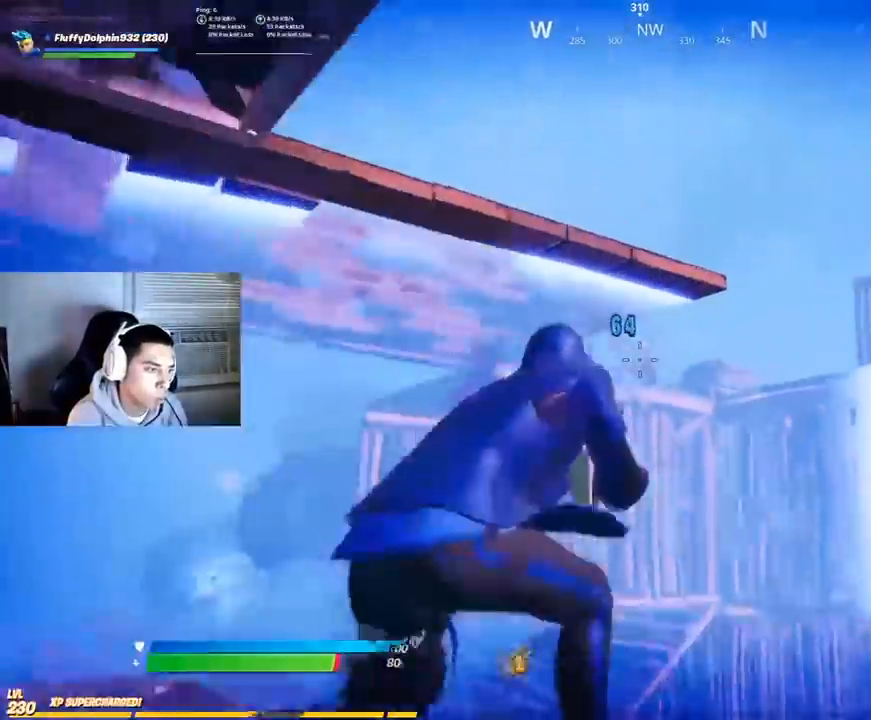
{"buttons": ["L2", "R2"], "left_stick": "up", "right_stick": "up"}
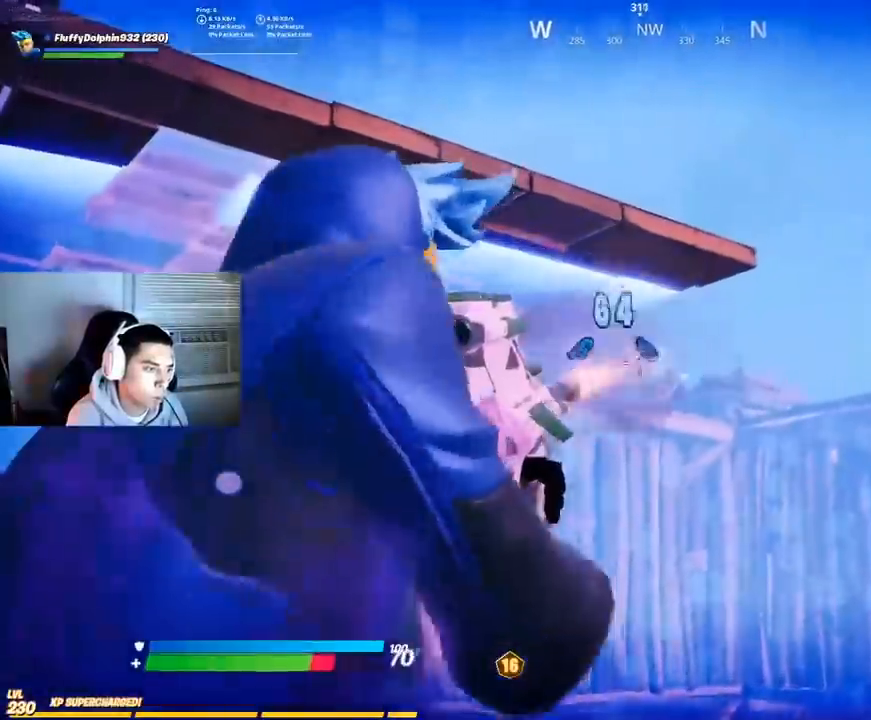
{"buttons": ["CROSS", "R2"], "left_stick": "up", "right_stick": "center", "events": [[33, "right_stick", "center"], [67, "CIRCLE", "down"], [67, "L2", "up"], [83, "R2", "up"], [183, "CIRCLE", "up"], [250, "CROSS", "down"], [400, "CROSS", "up"], [450, "CROSS", "down"], [483, "R2", "down"]]}
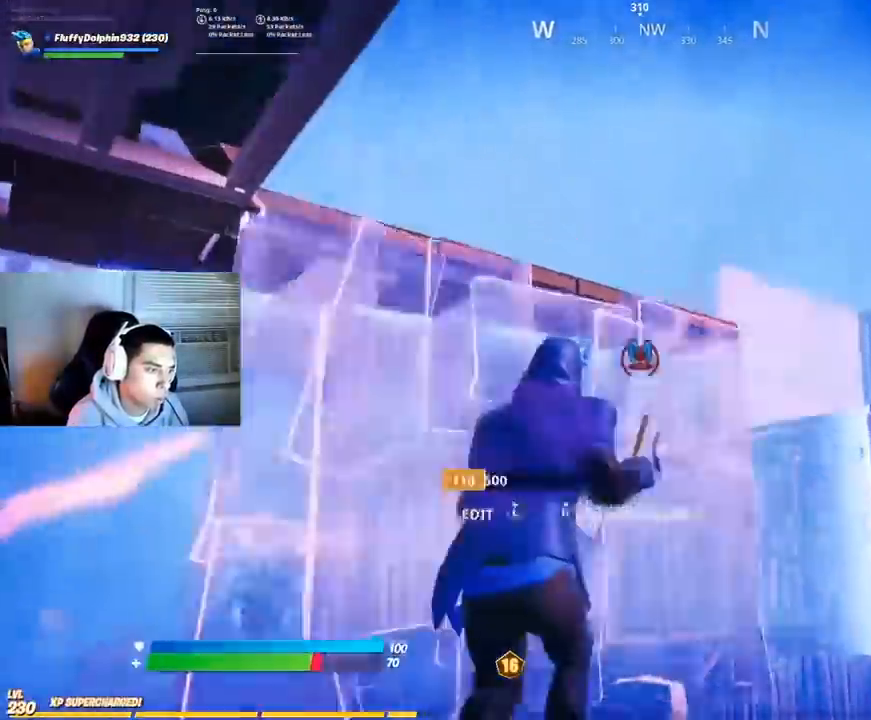
{"buttons": ["CIRCLE", "L1", "L2", "R2"], "left_stick": "up", "right_stick": "center", "events": [[50, "R1", "down"], [67, "CROSS", "up"], [83, "right_stick", "down-left"], [100, "R1", "up"], [133, "right_stick", "down"], [250, "right_stick", "center"], [267, "L2", "down"], [333, "right_stick", "up-left"], [367, "R1", "down"], [383, "L1", "down"], [433, "right_stick", "center"], [500, "CIRCLE", "down"], [500, "R1", "up"]]}
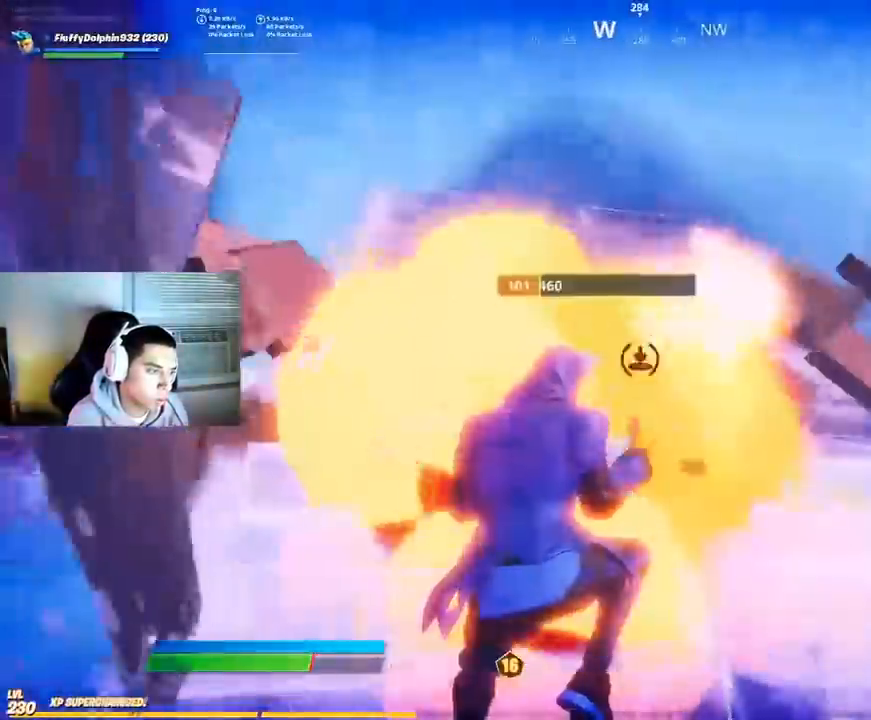
{"buttons": ["L2"], "left_stick": "up", "right_stick": "up-right", "events": [[17, "L1", "up"], [17, "R2", "up"], [117, "CIRCLE", "up"], [133, "L2", "up"], [217, "CIRCLE", "down"], [283, "CIRCLE", "up"], [417, "right_stick", "up-right"], [500, "L2", "down"]]}